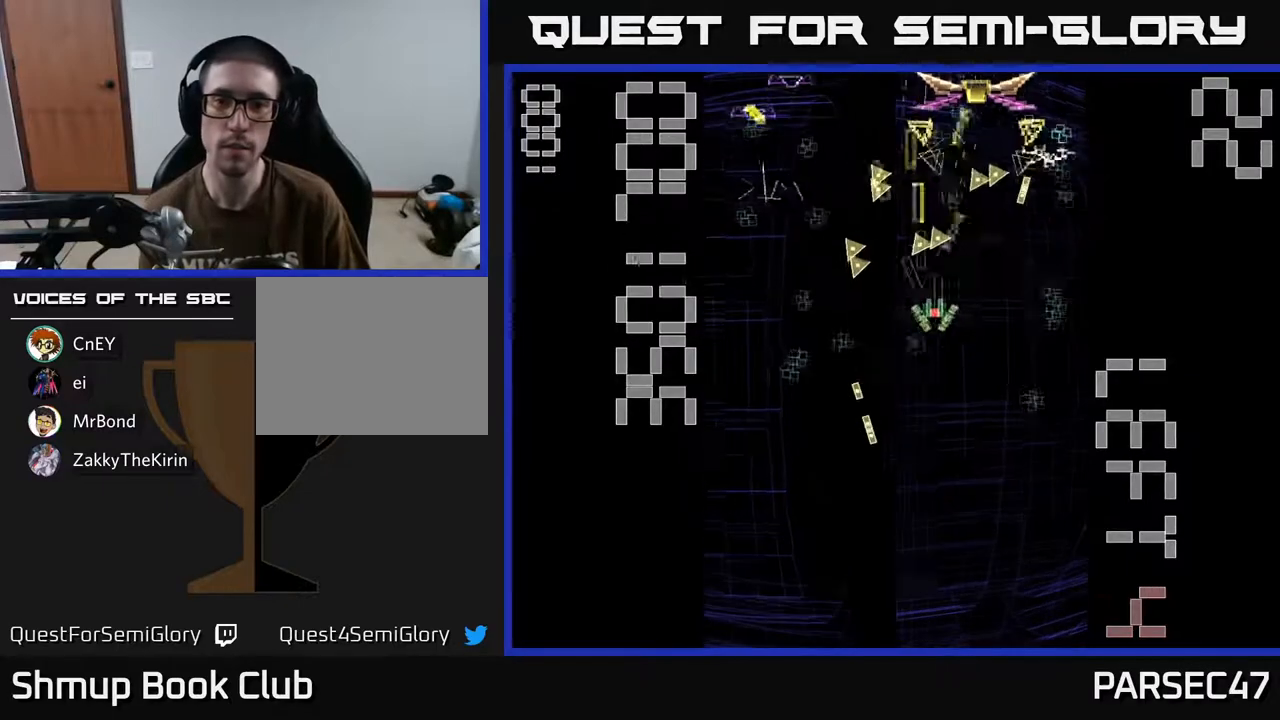
Gameplay with a controller (Xbox layout); each line is a JSON object with the inputs held at the frame after it. "events" lists button and stick changes between this image and that frame as [ms after this image, input, new state], when the widget could be followed in between. Not read: left_stick right_stick.
{"buttons": ["X", "R2", "DPAD_DOWN"], "events": [[433, "DPAD_RIGHT", "up"]]}
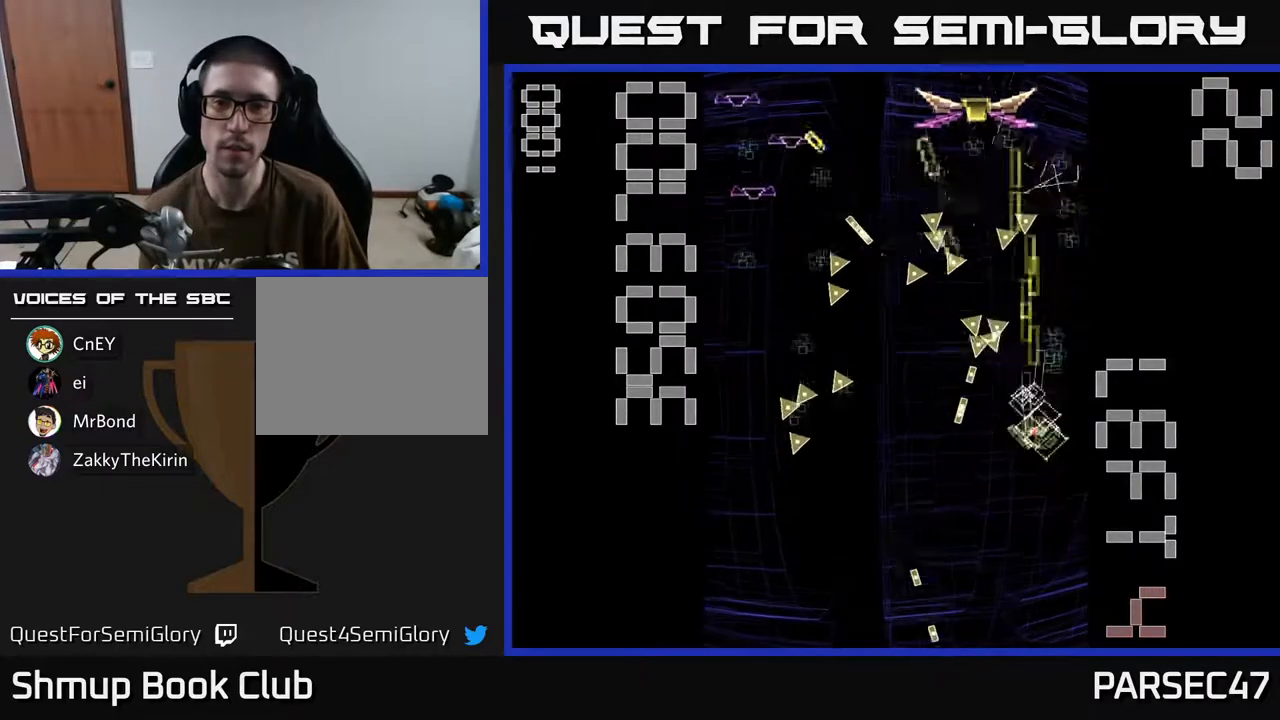
{"buttons": ["R2", "DPAD_UP", "DPAD_RIGHT"], "events": [[17, "DPAD_RIGHT", "down"], [83, "DPAD_DOWN", "up"], [150, "DPAD_RIGHT", "up"], [150, "DPAD_UP", "down"], [267, "DPAD_LEFT", "down"], [417, "DPAD_LEFT", "up"], [433, "DPAD_RIGHT", "down"], [467, "X", "up"]]}
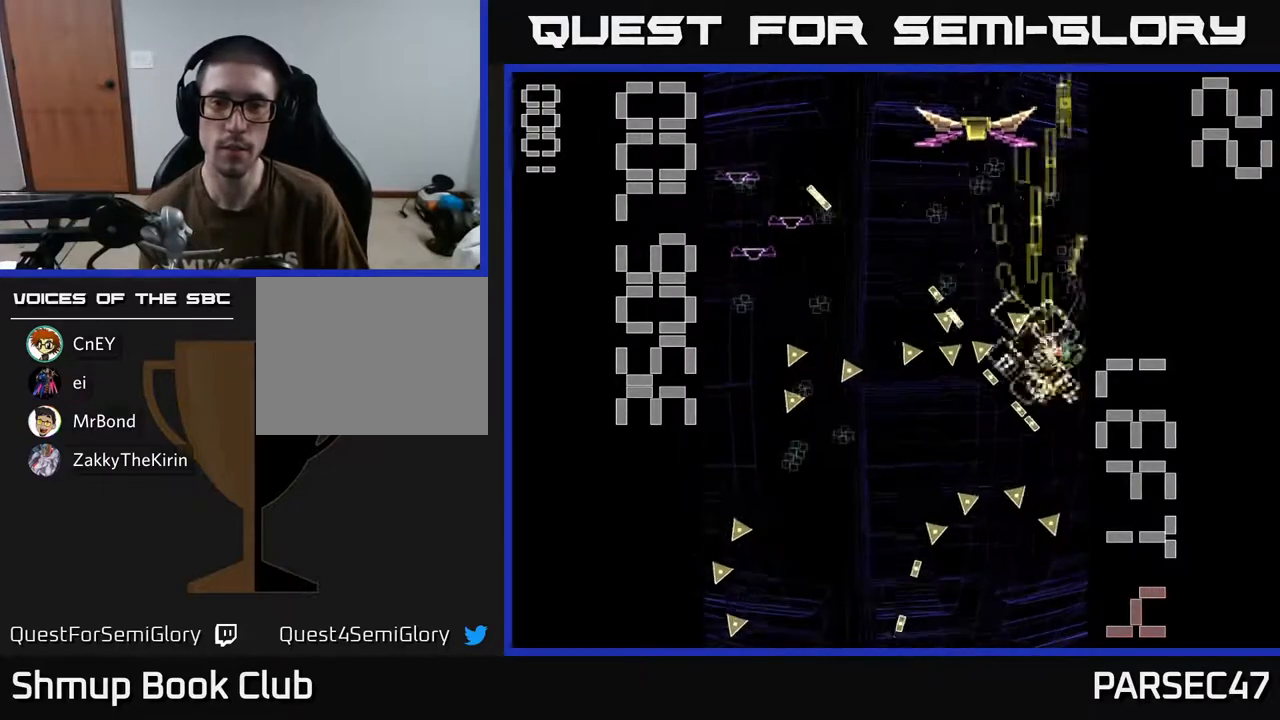
{"buttons": ["R2", "DPAD_UP", "DPAD_LEFT"], "events": [[100, "DPAD_RIGHT", "up"], [200, "DPAD_LEFT", "down"], [250, "DPAD_UP", "up"], [317, "DPAD_DOWN", "down"], [333, "DPAD_LEFT", "up"], [417, "DPAD_DOWN", "up"], [433, "DPAD_LEFT", "down"], [467, "DPAD_UP", "down"]]}
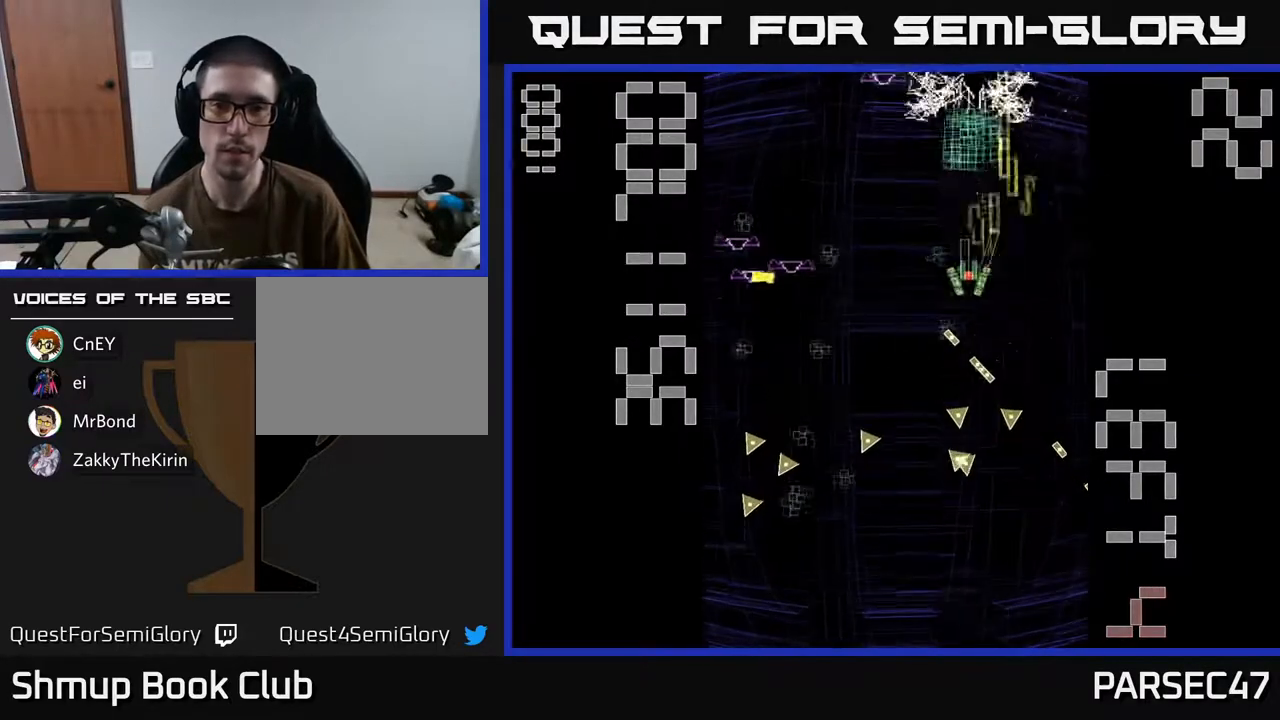
{"buttons": ["R2"], "events": [[33, "DPAD_UP", "up"], [100, "DPAD_DOWN", "down"], [283, "DPAD_DOWN", "up"], [483, "DPAD_LEFT", "up"]]}
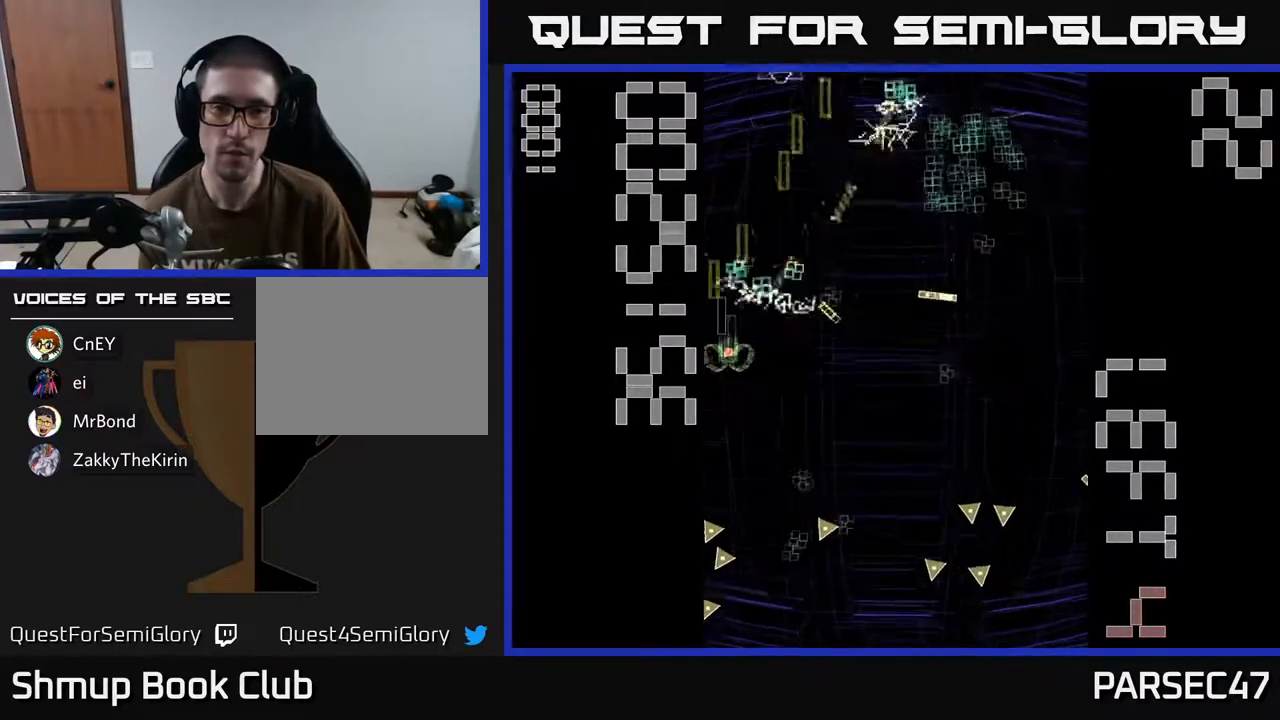
{"buttons": ["R2", "DPAD_DOWN"], "events": [[17, "DPAD_RIGHT", "down"], [50, "DPAD_DOWN", "down"], [183, "DPAD_RIGHT", "up"]]}
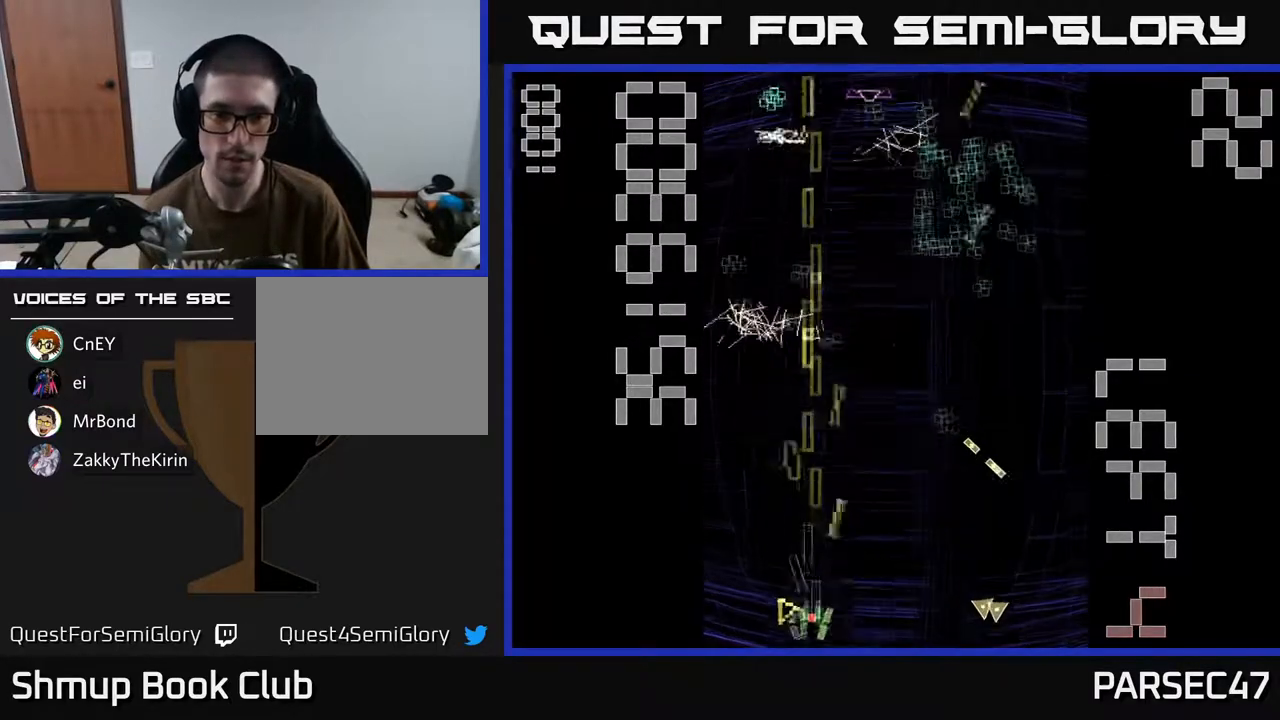
{"buttons": ["R2", "DPAD_UP"], "events": [[33, "DPAD_DOWN", "up"], [50, "DPAD_RIGHT", "down"], [67, "DPAD_RIGHT", "up"], [67, "DPAD_UP", "down"], [267, "DPAD_LEFT", "down"], [467, "DPAD_LEFT", "up"]]}
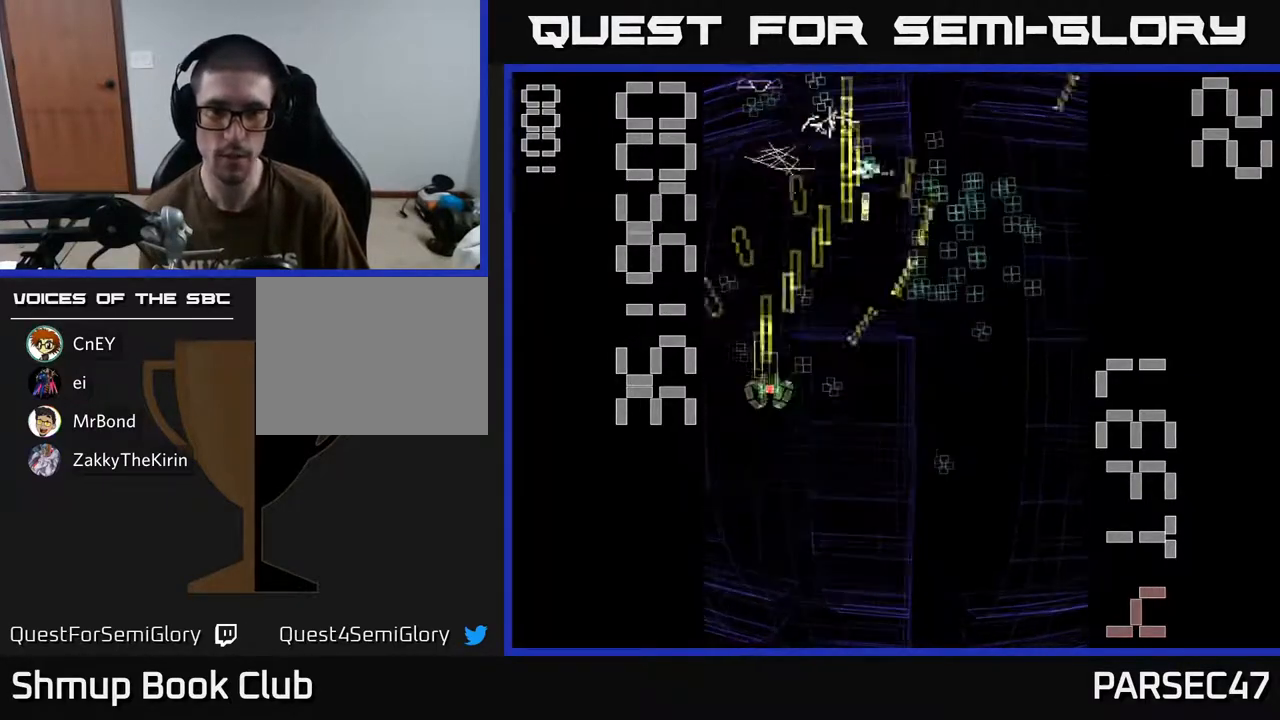
{"buttons": ["R2", "DPAD_UP"], "events": [[17, "DPAD_RIGHT", "down"], [67, "DPAD_UP", "up"], [200, "DPAD_DOWN", "down"], [217, "DPAD_RIGHT", "up"], [317, "DPAD_RIGHT", "down"], [383, "DPAD_DOWN", "up"], [483, "DPAD_RIGHT", "up"], [483, "DPAD_UP", "down"]]}
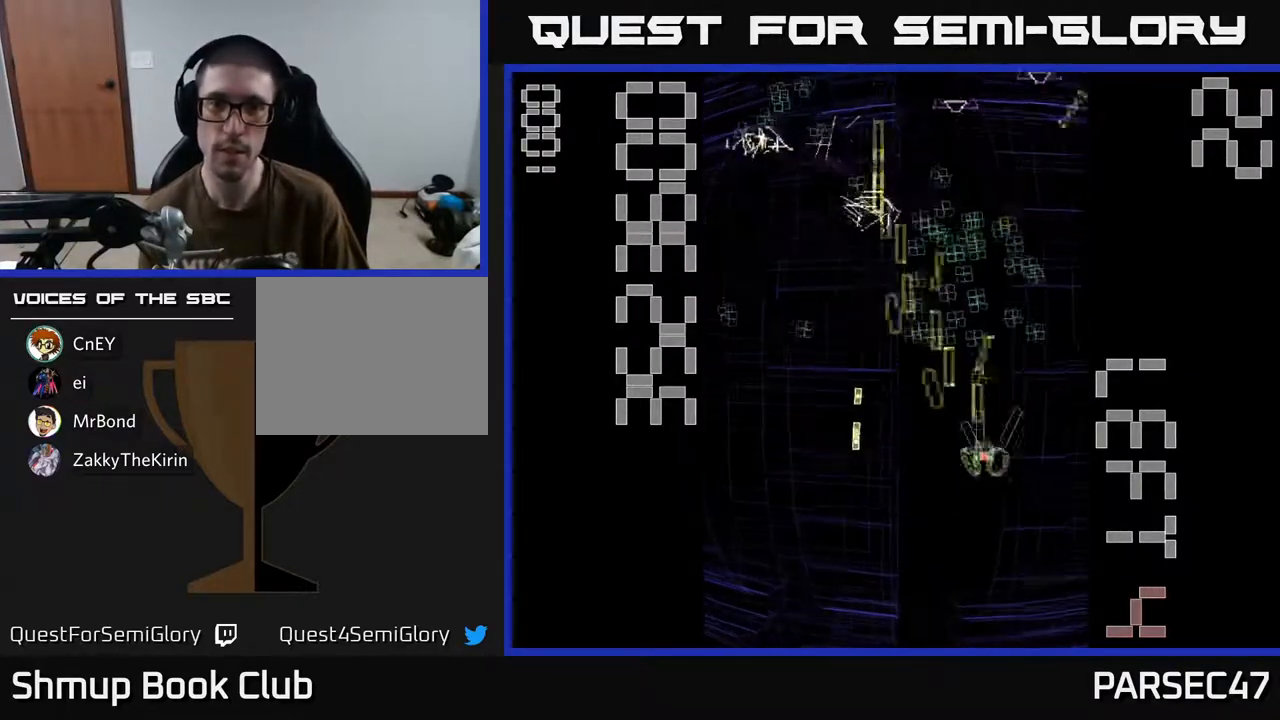
{"buttons": ["R2", "DPAD_DOWN", "DPAD_LEFT"], "events": [[400, "DPAD_UP", "up"], [433, "DPAD_DOWN", "down"], [433, "DPAD_LEFT", "down"]]}
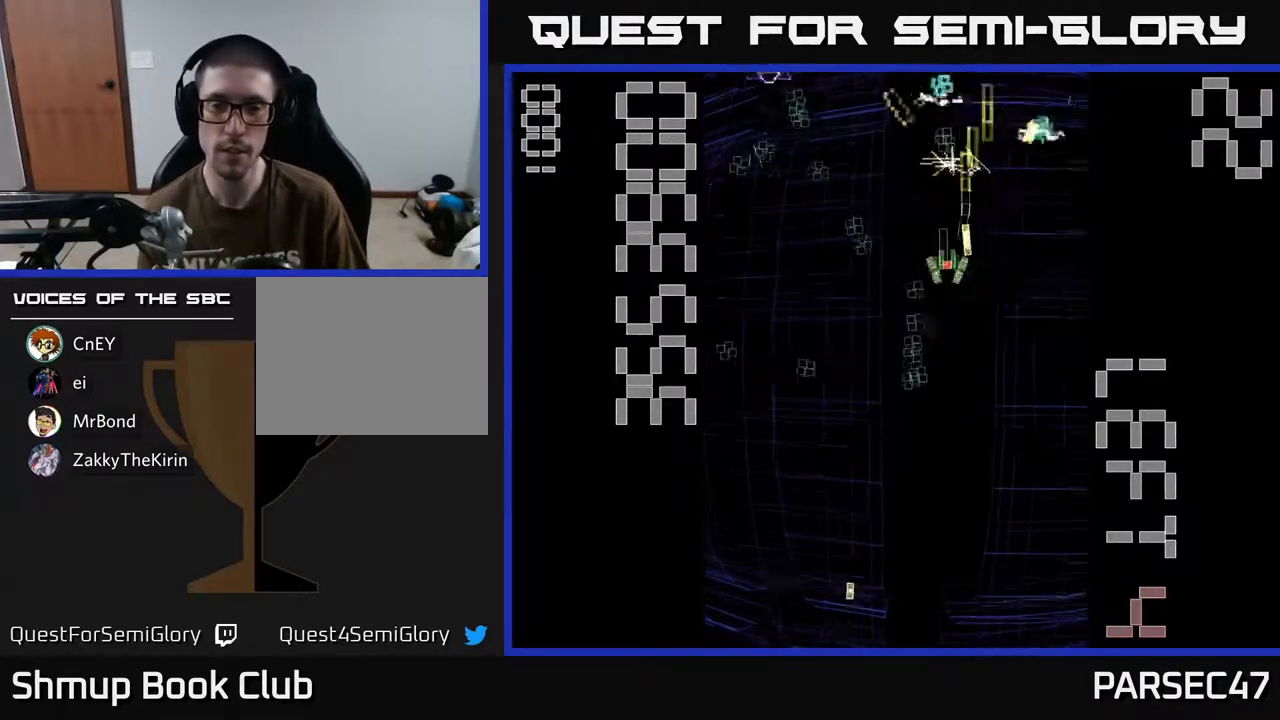
{"buttons": ["R2", "DPAD_LEFT"], "events": [[317, "DPAD_LEFT", "up"], [367, "DPAD_RIGHT", "down"], [433, "DPAD_DOWN", "up"], [433, "DPAD_RIGHT", "up"], [467, "DPAD_LEFT", "down"]]}
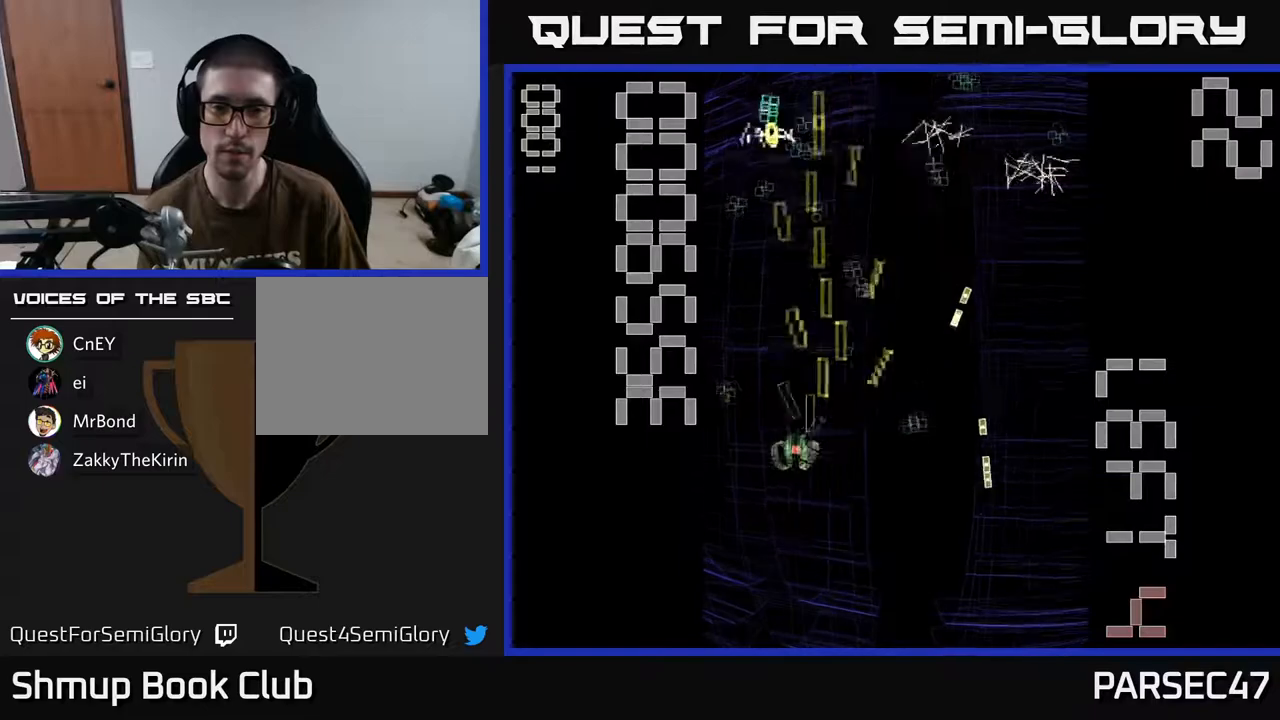
{"buttons": ["R2", "DPAD_UP", "DPAD_LEFT"], "events": [[117, "DPAD_LEFT", "up"], [150, "DPAD_RIGHT", "down"], [383, "DPAD_RIGHT", "up"], [433, "DPAD_LEFT", "down"], [450, "DPAD_UP", "down"]]}
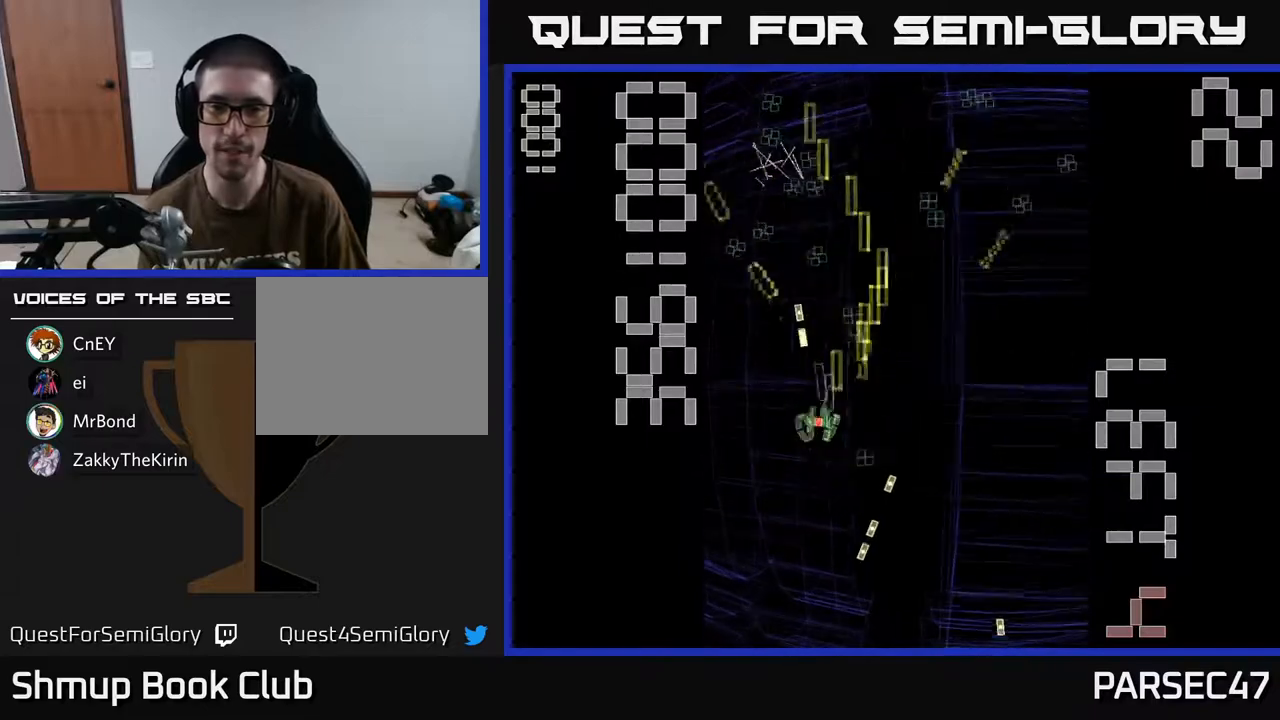
{"buttons": ["R2", "DPAD_UP", "DPAD_LEFT"], "events": [[50, "DPAD_UP", "up"], [83, "DPAD_LEFT", "up"], [100, "DPAD_RIGHT", "down"], [267, "DPAD_DOWN", "down"], [367, "DPAD_DOWN", "up"], [400, "DPAD_RIGHT", "up"], [433, "DPAD_UP", "down"], [467, "DPAD_LEFT", "down"]]}
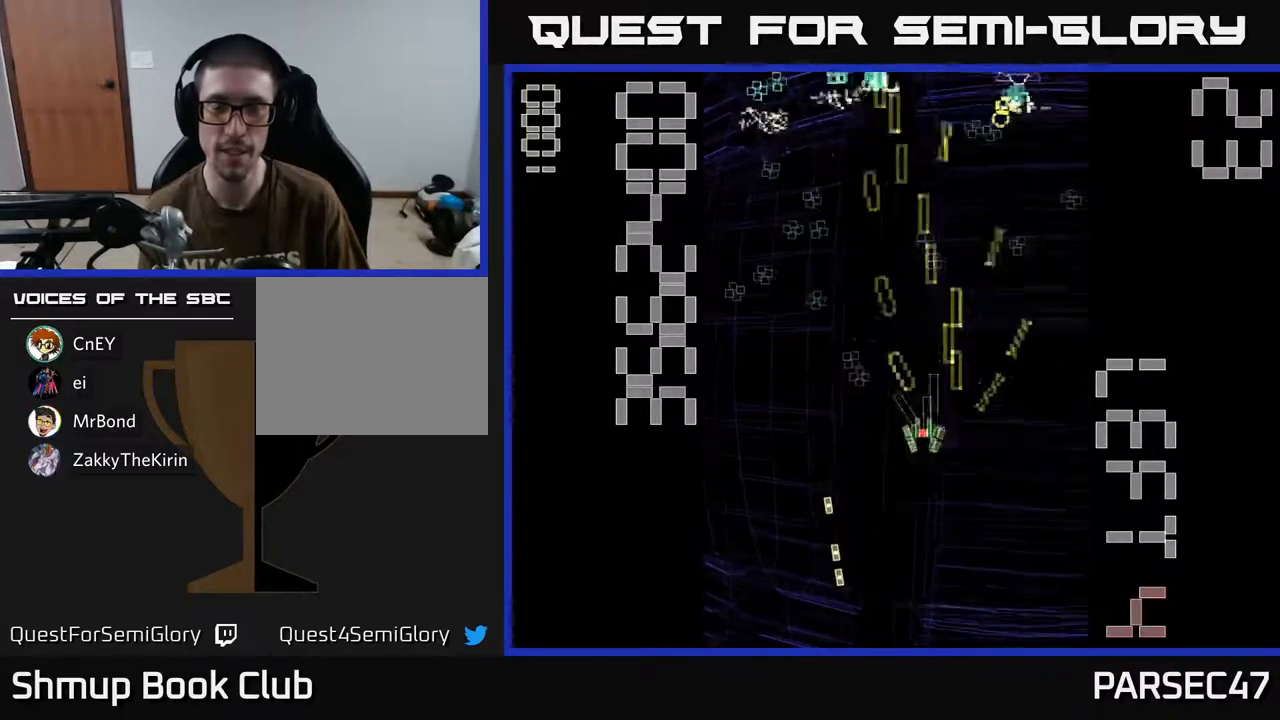
{"buttons": ["X", "R2", "DPAD_DOWN", "DPAD_RIGHT"], "events": [[100, "DPAD_UP", "up"], [233, "X", "down"], [300, "DPAD_LEFT", "up"], [350, "DPAD_DOWN", "down"], [400, "DPAD_RIGHT", "down"]]}
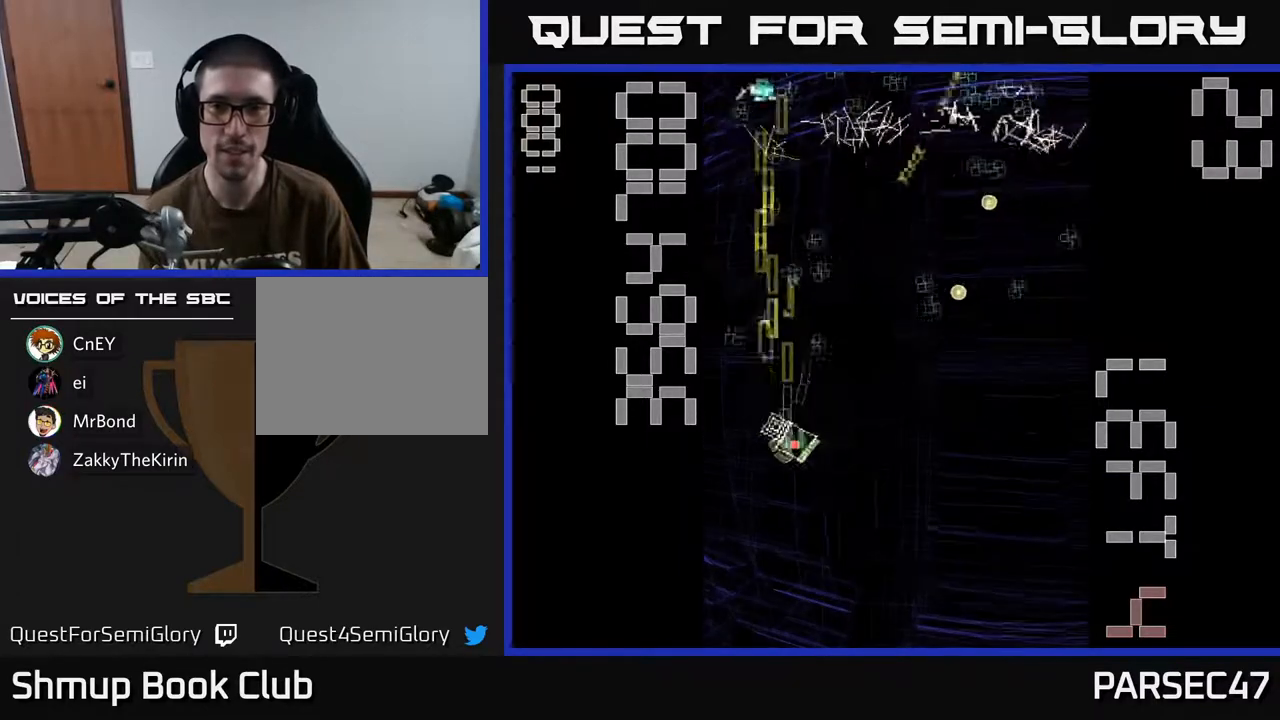
{"buttons": ["R2", "DPAD_RIGHT"], "events": [[267, "DPAD_DOWN", "up"], [317, "X", "up"]]}
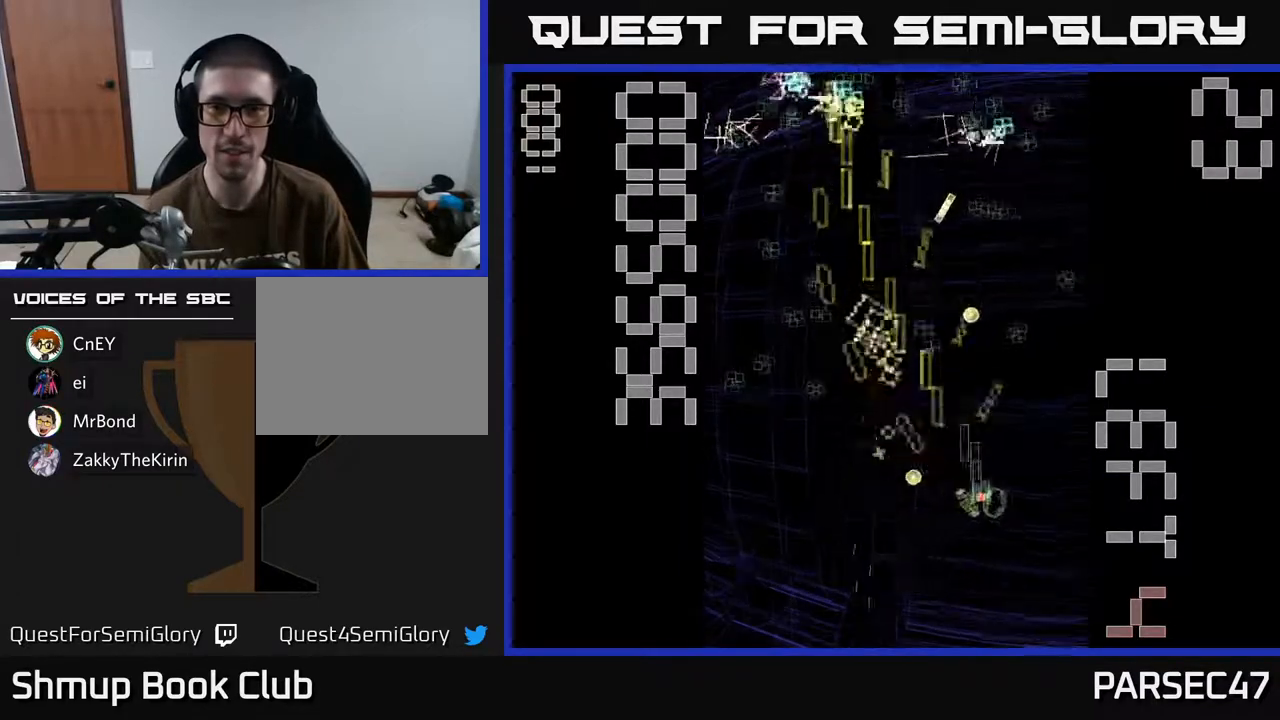
{"buttons": ["R2", "DPAD_DOWN", "DPAD_LEFT"], "events": [[100, "DPAD_UP", "down"], [133, "DPAD_RIGHT", "up"], [350, "DPAD_LEFT", "down"], [400, "DPAD_UP", "up"], [483, "DPAD_DOWN", "down"]]}
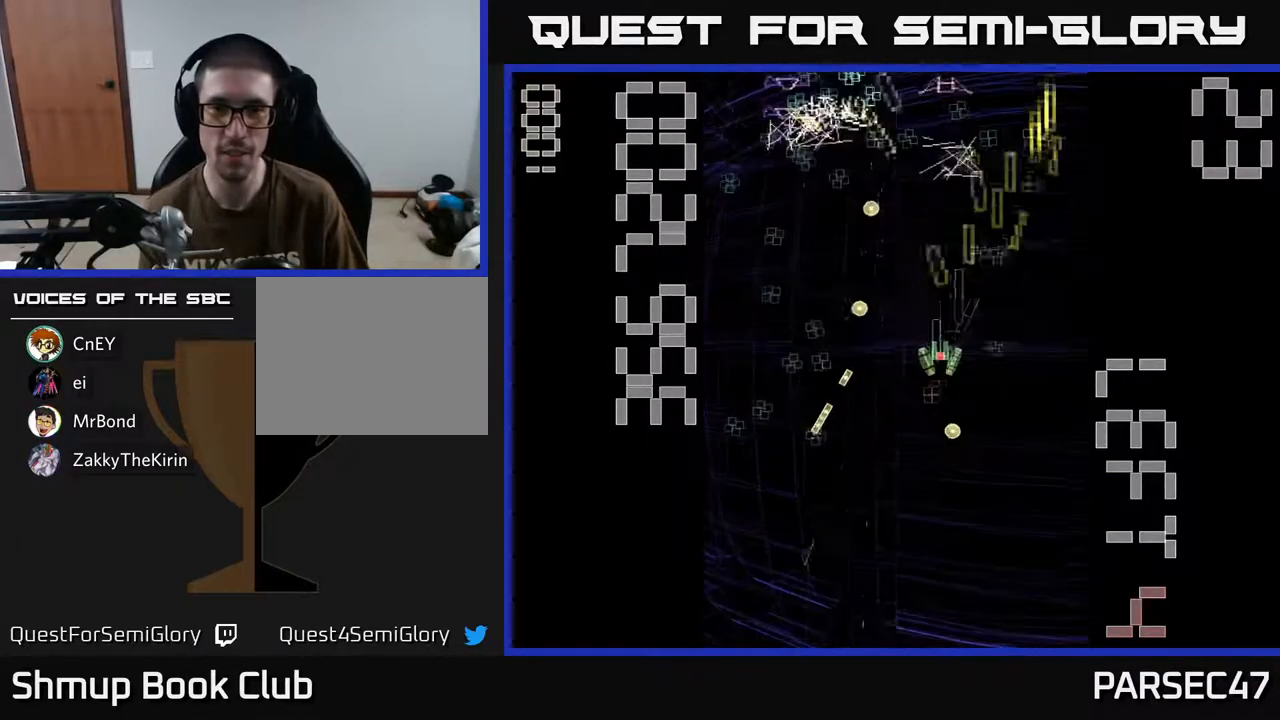
{"buttons": ["R2", "DPAD_DOWN"], "events": [[50, "DPAD_LEFT", "up"], [133, "DPAD_DOWN", "up"], [133, "DPAD_RIGHT", "down"], [200, "DPAD_UP", "down"], [250, "DPAD_RIGHT", "up"], [417, "DPAD_LEFT", "down"], [433, "DPAD_UP", "up"], [500, "DPAD_DOWN", "down"], [500, "DPAD_LEFT", "up"]]}
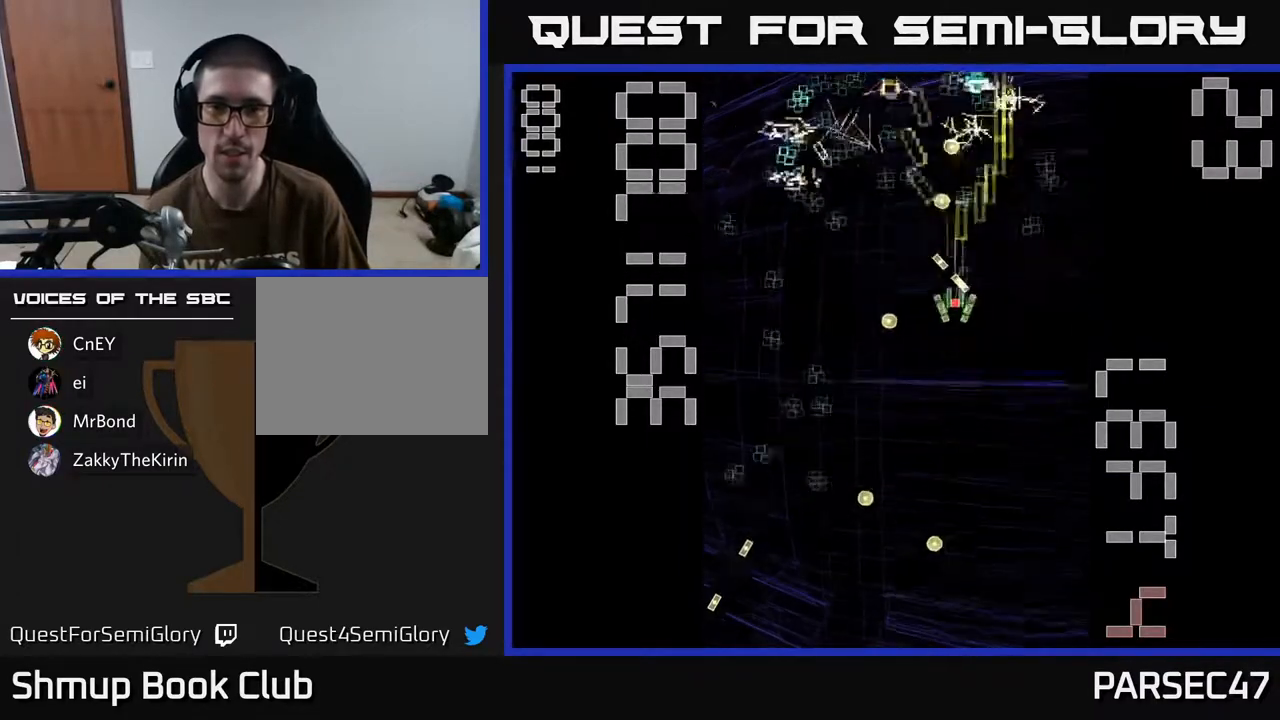
{"buttons": ["R2", "DPAD_DOWN", "DPAD_LEFT"], "events": [[200, "DPAD_DOWN", "up"], [250, "DPAD_UP", "down"], [317, "DPAD_LEFT", "down"], [400, "DPAD_UP", "up"], [500, "DPAD_DOWN", "down"]]}
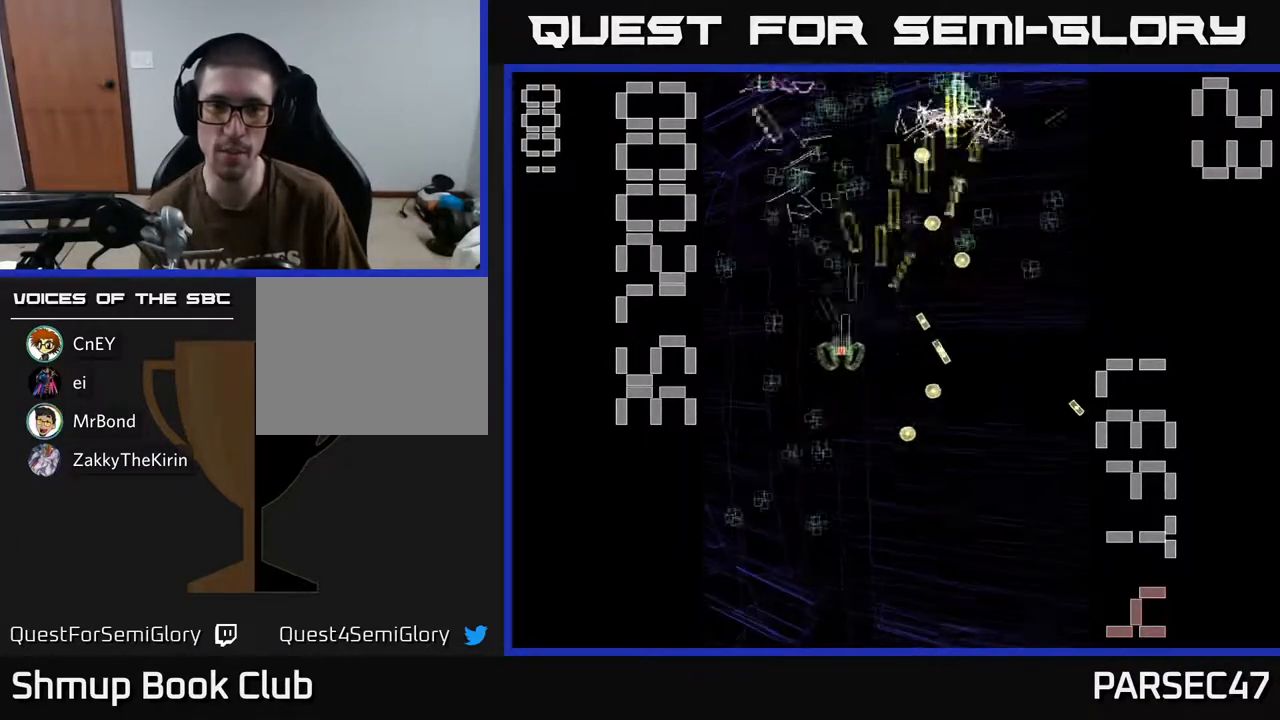
{"buttons": ["R2", "DPAD_LEFT"], "events": [[150, "DPAD_LEFT", "up"], [250, "DPAD_RIGHT", "down"], [333, "DPAD_RIGHT", "up"], [483, "DPAD_LEFT", "down"], [500, "DPAD_DOWN", "up"]]}
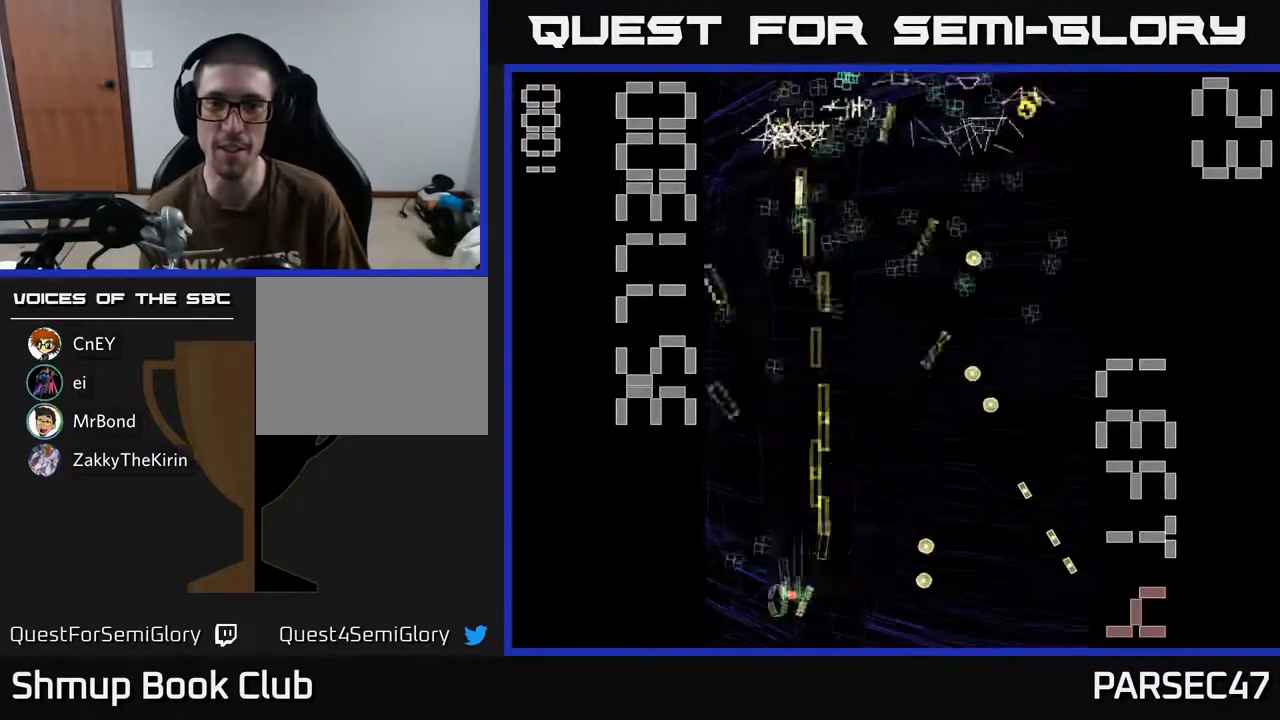
{"buttons": ["R2", "DPAD_RIGHT"], "events": [[100, "DPAD_UP", "down"], [167, "DPAD_LEFT", "up"], [267, "DPAD_RIGHT", "down"], [317, "DPAD_UP", "up"]]}
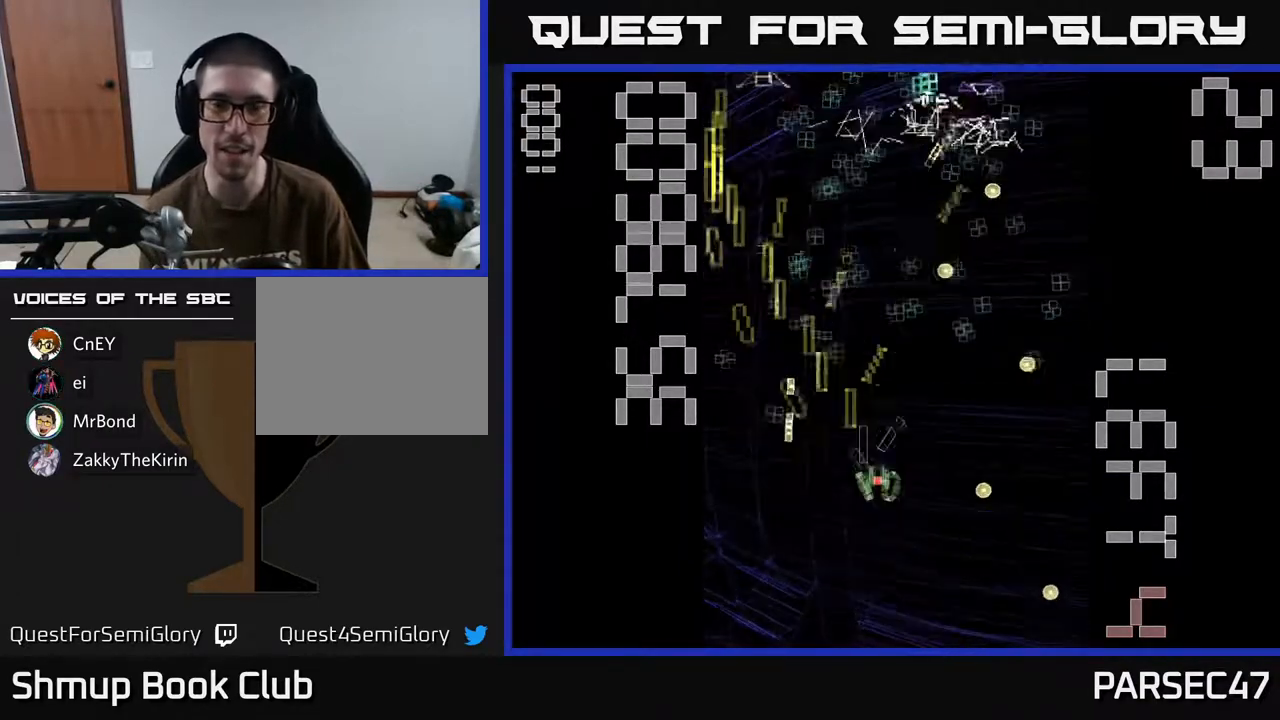
{"buttons": ["R2", "DPAD_RIGHT"], "events": [[117, "DPAD_RIGHT", "up"], [117, "DPAD_UP", "down"], [200, "DPAD_LEFT", "down"], [267, "DPAD_UP", "up"], [300, "DPAD_LEFT", "up"], [333, "DPAD_RIGHT", "down"]]}
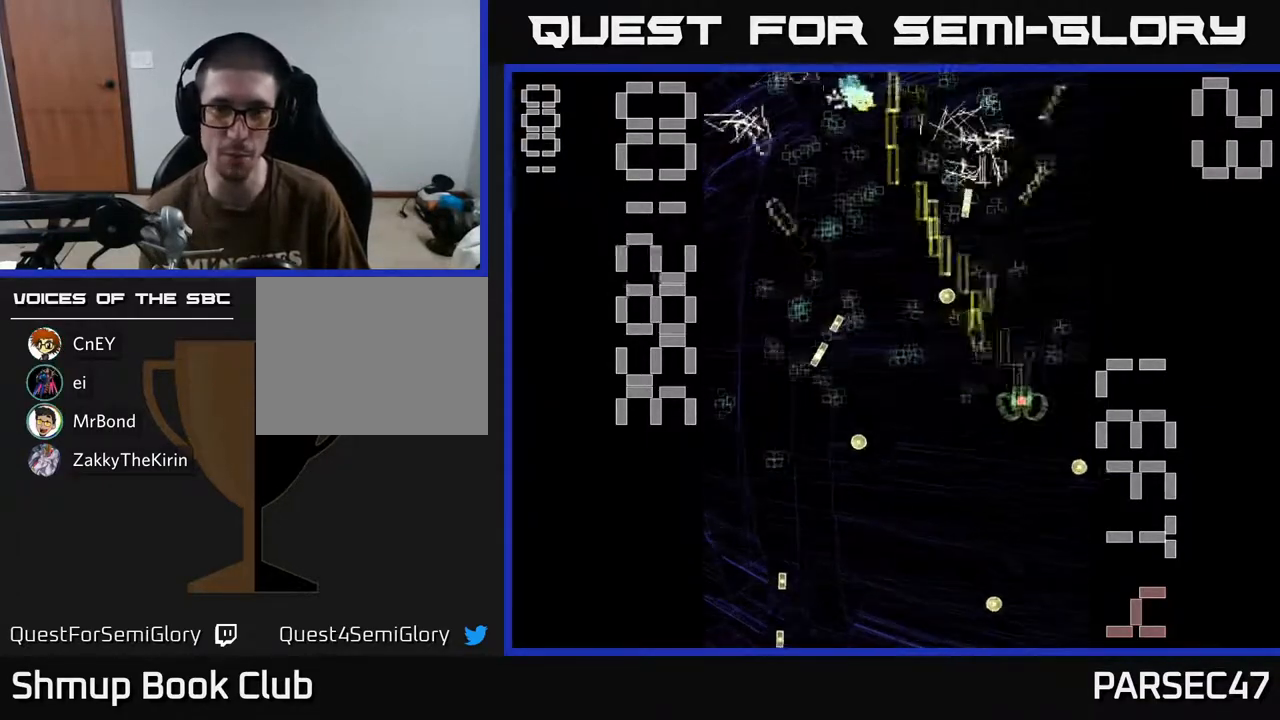
{"buttons": ["R2", "DPAD_RIGHT"], "events": [[67, "DPAD_RIGHT", "up"], [83, "DPAD_UP", "down"], [217, "DPAD_UP", "up"], [317, "DPAD_LEFT", "down"], [417, "DPAD_LEFT", "up"], [450, "DPAD_DOWN", "down"], [483, "DPAD_DOWN", "up"], [483, "DPAD_RIGHT", "down"]]}
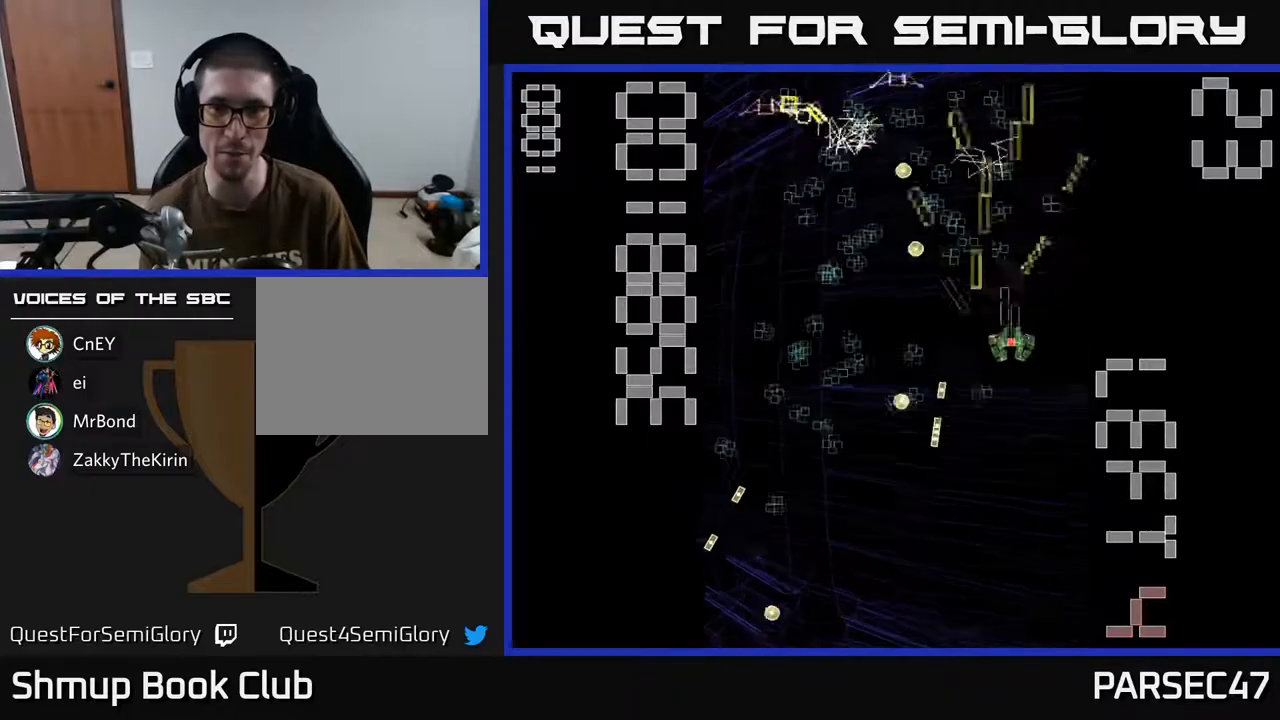
{"buttons": ["R2", "DPAD_LEFT"], "events": [[33, "DPAD_RIGHT", "up"], [67, "DPAD_UP", "down"], [100, "DPAD_LEFT", "down"], [133, "DPAD_UP", "up"], [233, "DPAD_DOWN", "down"], [417, "DPAD_DOWN", "up"]]}
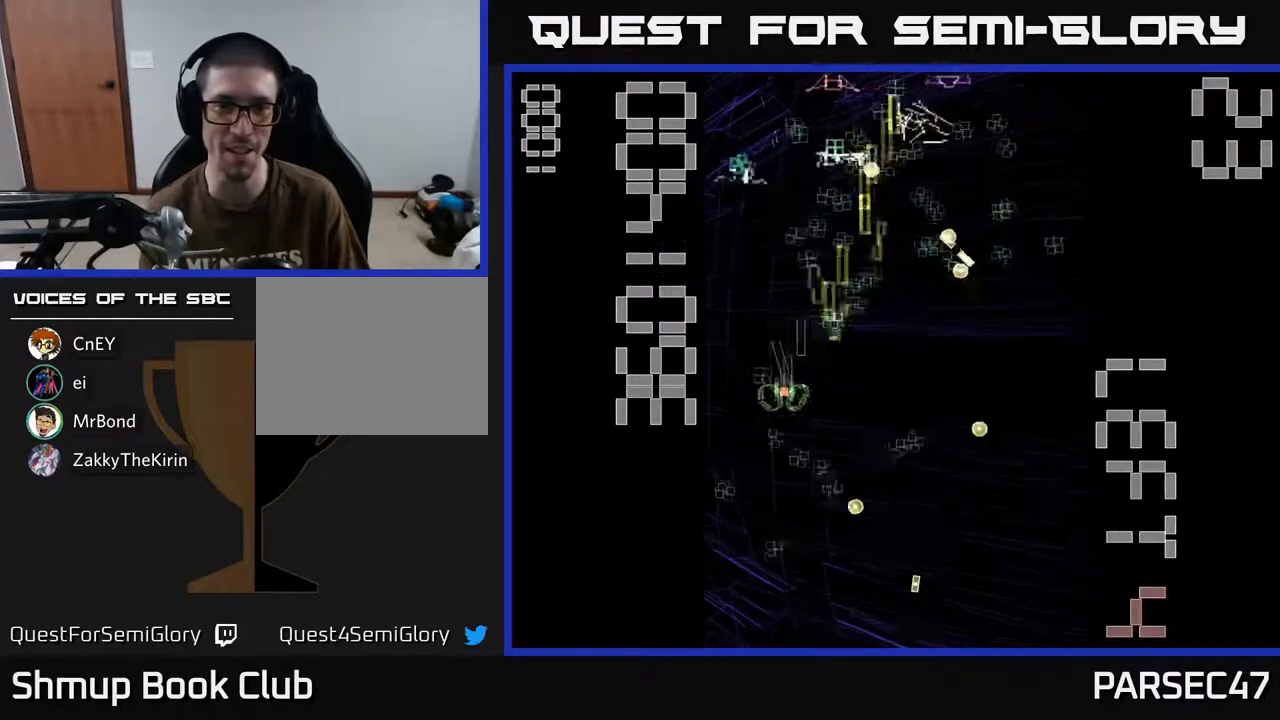
{"buttons": ["R2", "DPAD_LEFT"], "events": [[33, "DPAD_LEFT", "up"], [67, "DPAD_DOWN", "down"], [83, "DPAD_RIGHT", "down"], [133, "DPAD_DOWN", "up"], [150, "DPAD_DOWN", "down"], [200, "DPAD_RIGHT", "up"], [333, "DPAD_LEFT", "down"], [367, "DPAD_DOWN", "up"]]}
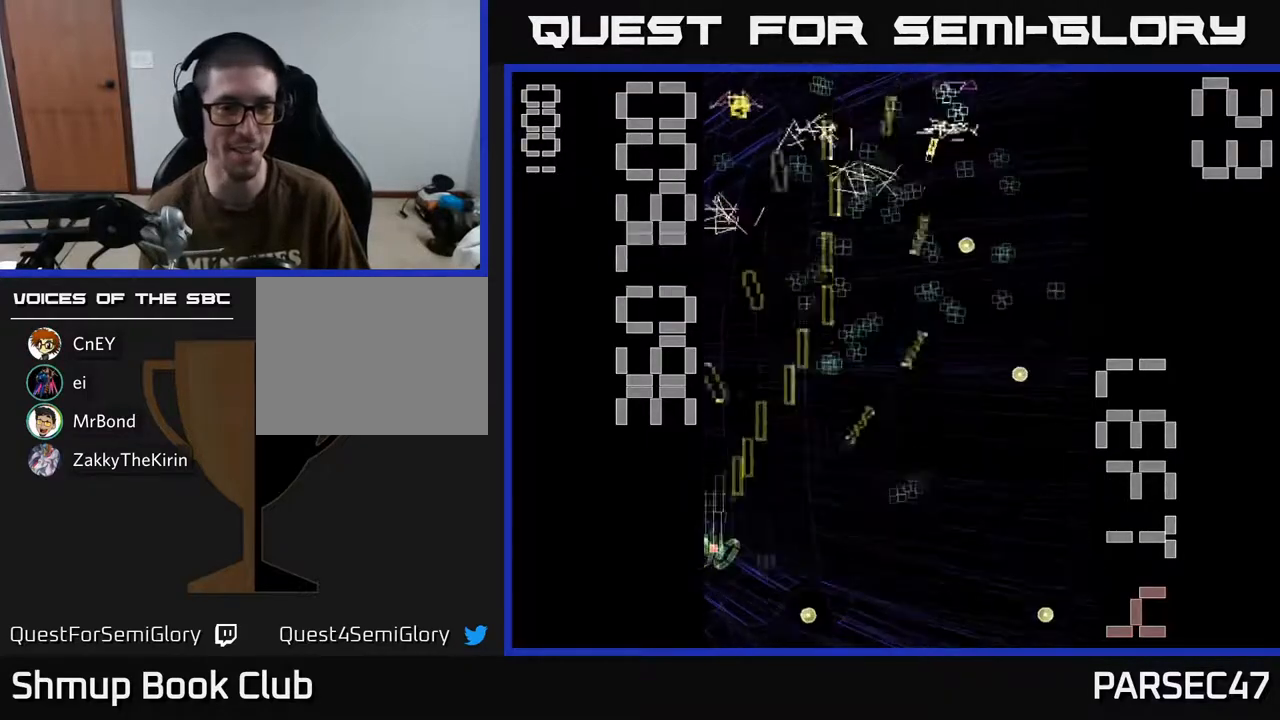
{"buttons": ["R2", "DPAD_LEFT"], "events": [[33, "DPAD_LEFT", "up"], [50, "DPAD_RIGHT", "down"], [67, "DPAD_UP", "down"], [150, "DPAD_UP", "up"], [417, "DPAD_RIGHT", "up"], [417, "DPAD_UP", "down"], [467, "DPAD_LEFT", "down"], [500, "DPAD_UP", "up"]]}
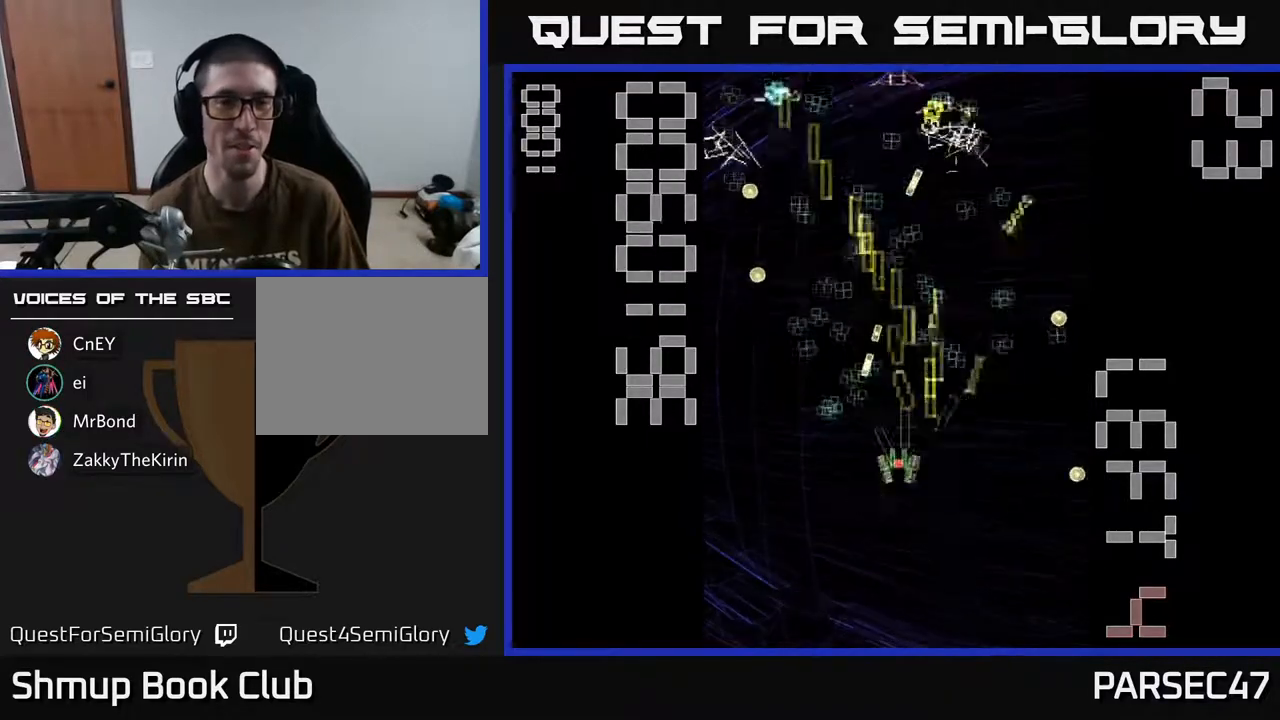
{"buttons": ["R2", "DPAD_UP", "DPAD_LEFT"], "events": [[100, "DPAD_DOWN", "down"], [100, "DPAD_LEFT", "up"], [133, "DPAD_RIGHT", "down"], [167, "DPAD_DOWN", "up"], [333, "DPAD_UP", "down"], [350, "DPAD_RIGHT", "up"], [417, "DPAD_LEFT", "down"]]}
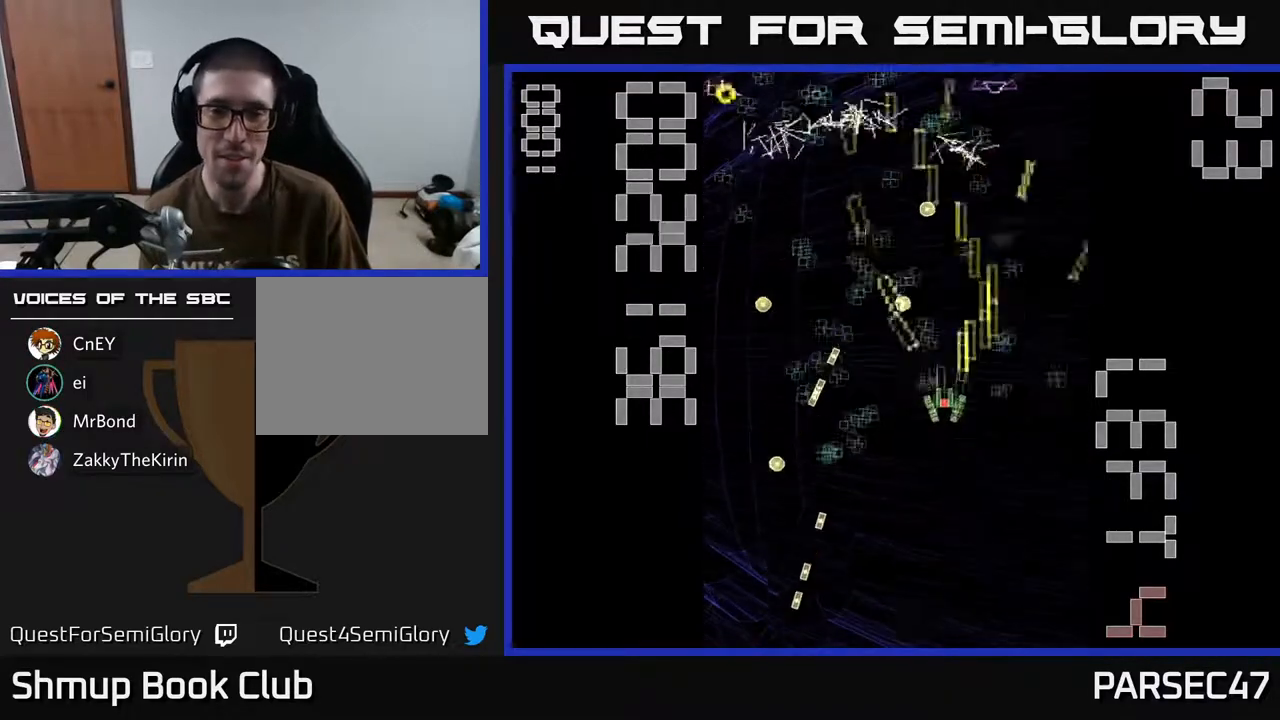
{"buttons": ["R2", "DPAD_DOWN", "DPAD_RIGHT"], "events": [[50, "DPAD_LEFT", "up"], [83, "DPAD_RIGHT", "down"], [217, "DPAD_UP", "up"], [317, "DPAD_DOWN", "down"], [317, "DPAD_RIGHT", "up"], [467, "DPAD_RIGHT", "down"]]}
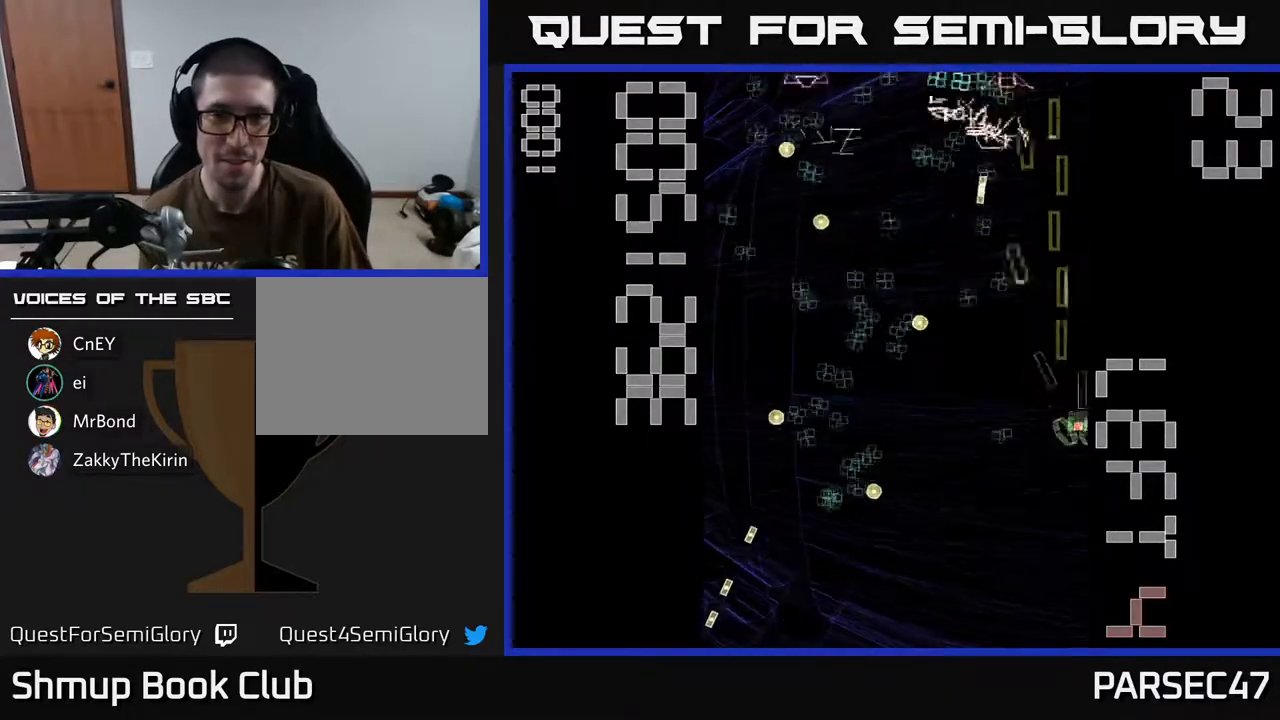
{"buttons": ["R2", "DPAD_RIGHT"], "events": [[17, "DPAD_DOWN", "up"], [33, "DPAD_RIGHT", "up"], [50, "DPAD_UP", "down"], [100, "DPAD_LEFT", "down"], [217, "DPAD_UP", "up"], [267, "DPAD_DOWN", "down"], [267, "DPAD_LEFT", "up"], [367, "DPAD_RIGHT", "down"], [500, "DPAD_DOWN", "up"]]}
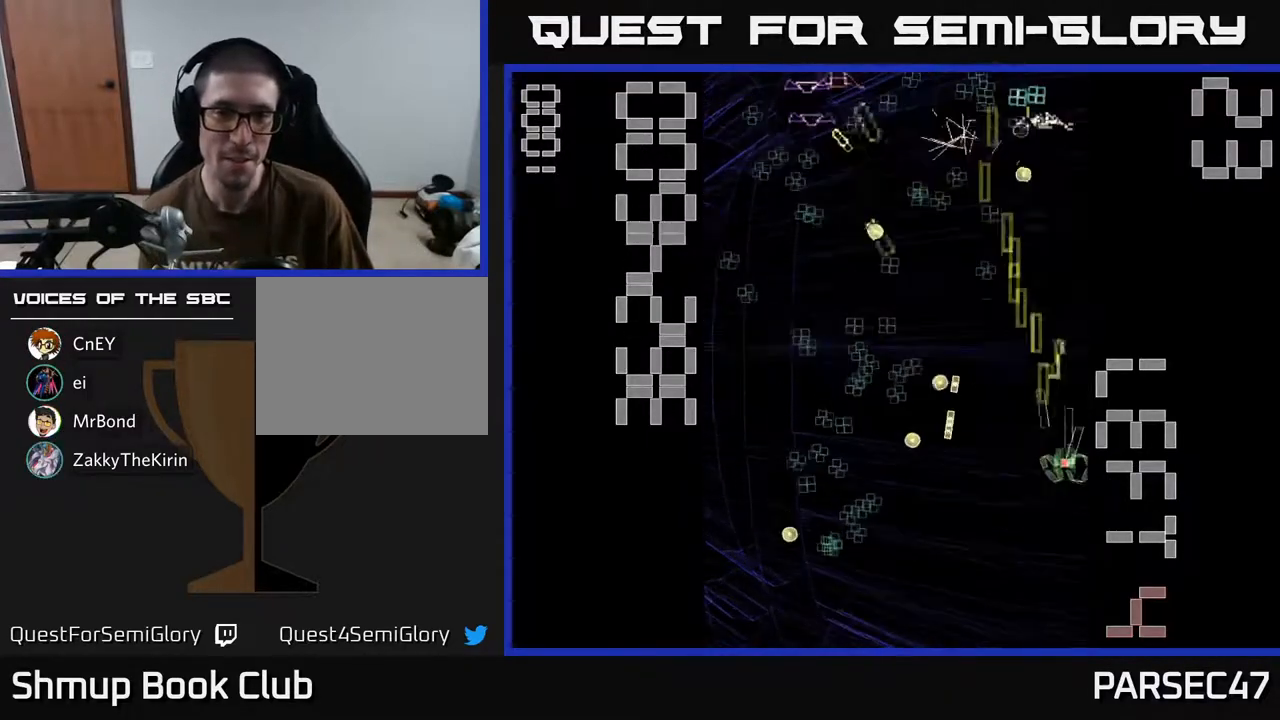
{"buttons": ["R2", "DPAD_DOWN", "DPAD_LEFT"], "events": [[17, "DPAD_RIGHT", "up"], [17, "DPAD_UP", "down"], [150, "DPAD_LEFT", "down"], [200, "DPAD_UP", "up"], [400, "DPAD_DOWN", "down"]]}
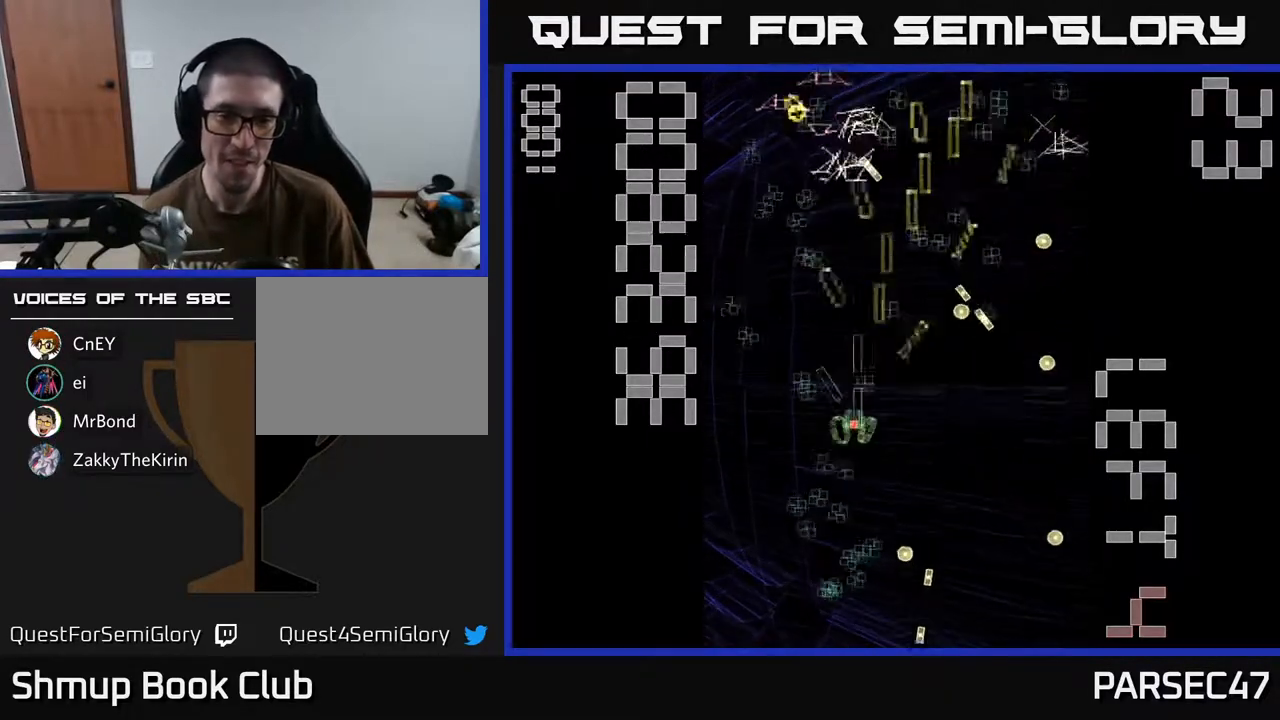
{"buttons": ["R2", "DPAD_UP"], "events": [[17, "DPAD_LEFT", "up"], [117, "DPAD_RIGHT", "down"], [183, "DPAD_RIGHT", "up"], [300, "DPAD_LEFT", "down"], [333, "DPAD_DOWN", "up"], [483, "DPAD_LEFT", "up"], [483, "DPAD_UP", "down"]]}
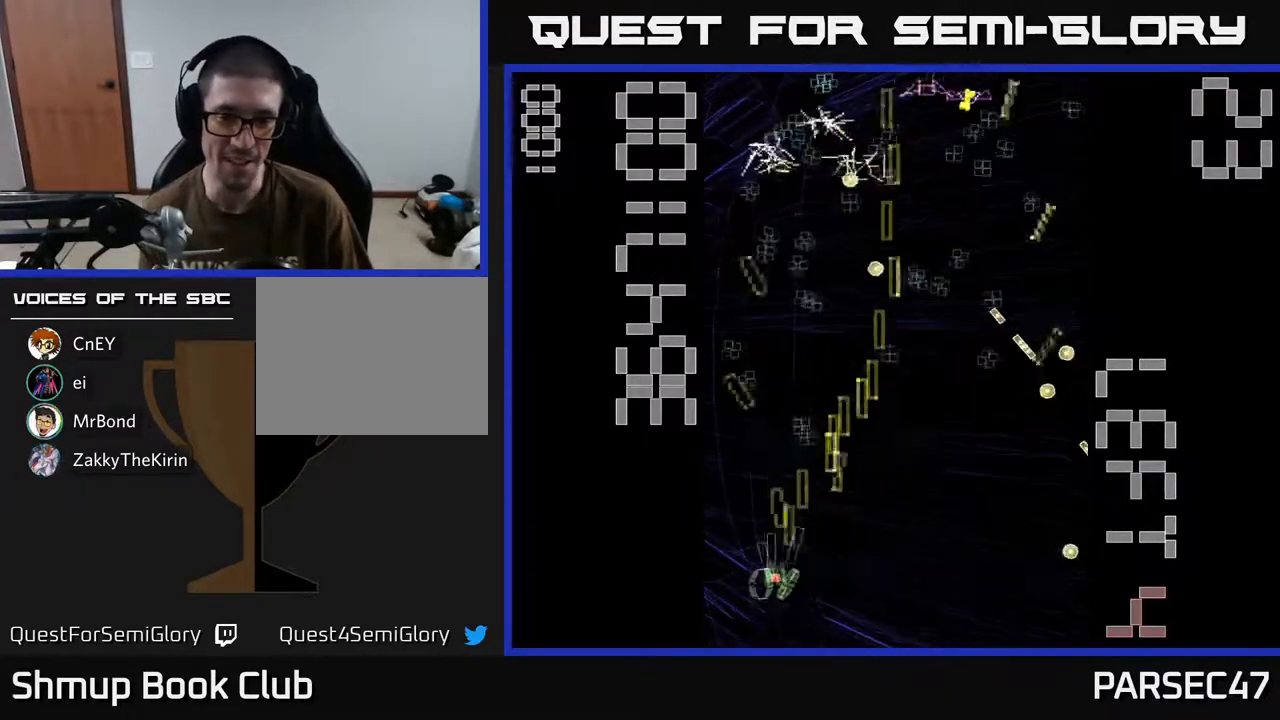
{"buttons": ["R2", "DPAD_RIGHT"], "events": [[100, "DPAD_RIGHT", "down"], [200, "DPAD_RIGHT", "up"], [267, "DPAD_LEFT", "down"], [450, "DPAD_LEFT", "up"], [450, "DPAD_UP", "up"], [483, "DPAD_RIGHT", "down"]]}
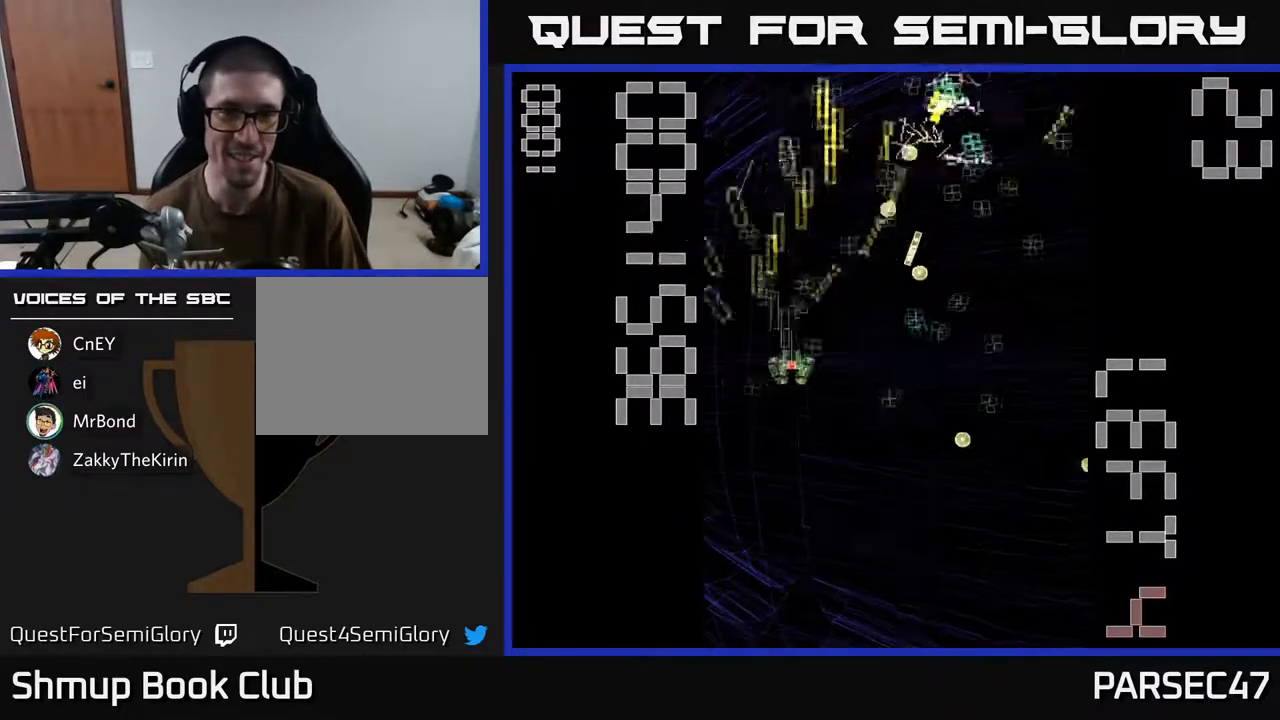
{"buttons": ["R2", "DPAD_LEFT"], "events": [[67, "DPAD_DOWN", "down"], [217, "DPAD_DOWN", "up"], [333, "DPAD_UP", "down"], [350, "DPAD_RIGHT", "up"], [400, "DPAD_LEFT", "down"], [467, "DPAD_UP", "up"]]}